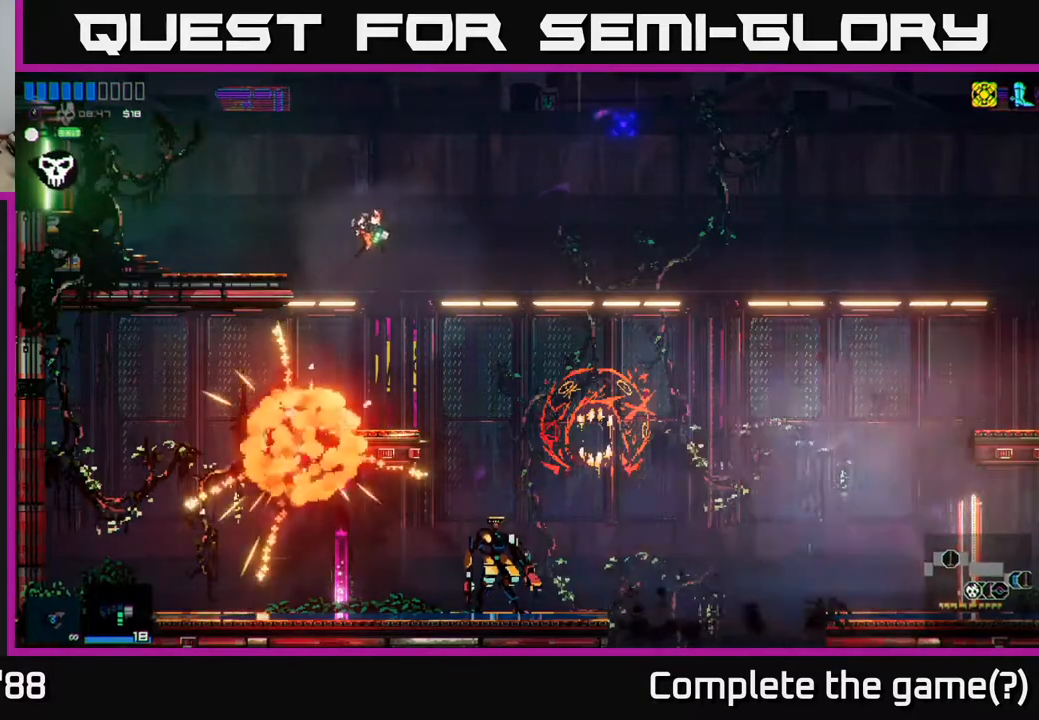
Gameplay with a controller (Xbox layout); each line is a JSON object with the inputs held at the frame after it. "events" lists button and stick changes between this image and that frame as [ms after this image, input, new state], when the widget could be followed in between.
{"buttons": [], "left_stick": "center", "right_stick": "up-left", "events": [[33, "left_stick", "center"], [150, "right_stick", "up"], [283, "right_stick", "up-left"]]}
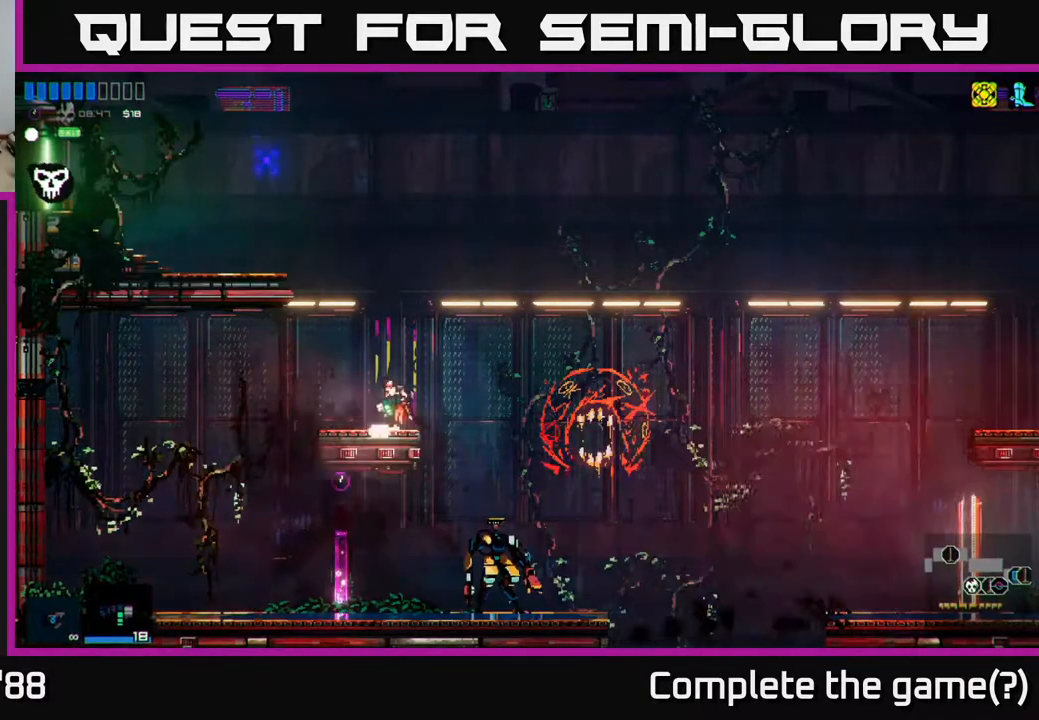
{"buttons": [], "left_stick": "center", "right_stick": "up-left", "events": [[67, "A", "down"], [117, "A", "up"], [183, "A", "down"], [283, "A", "up"], [333, "A", "down"], [417, "A", "up"]]}
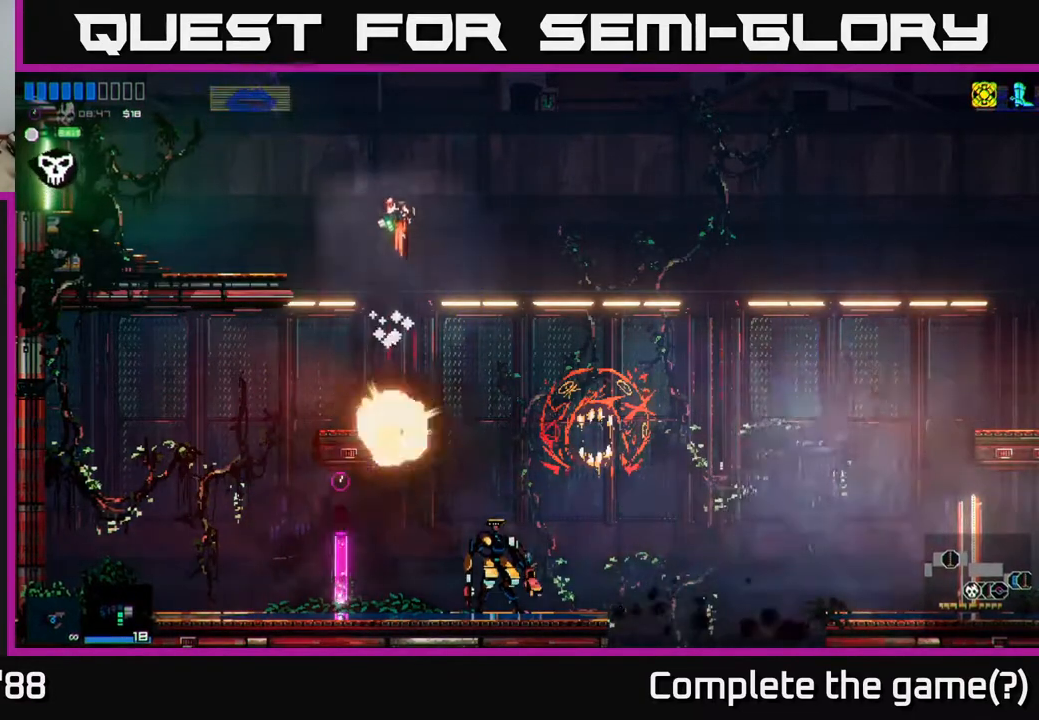
{"buttons": [], "left_stick": "center", "right_stick": "up-left", "events": []}
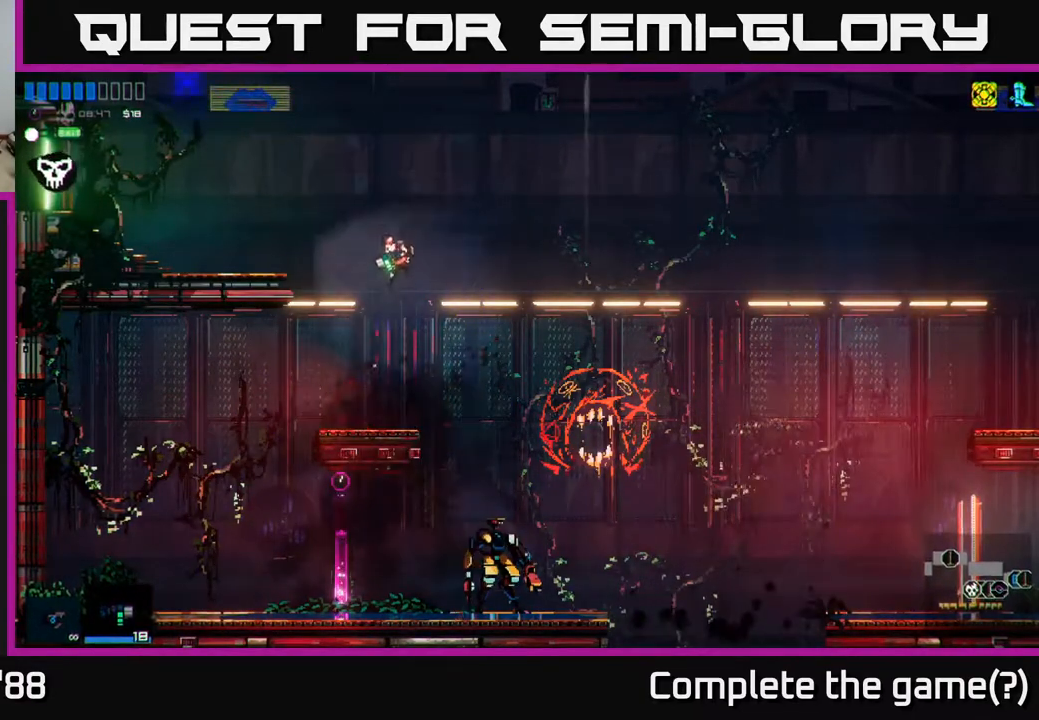
{"buttons": [], "left_stick": "center", "right_stick": "up-left", "events": [[250, "A", "down"], [333, "A", "up"], [400, "A", "down"], [467, "A", "up"]]}
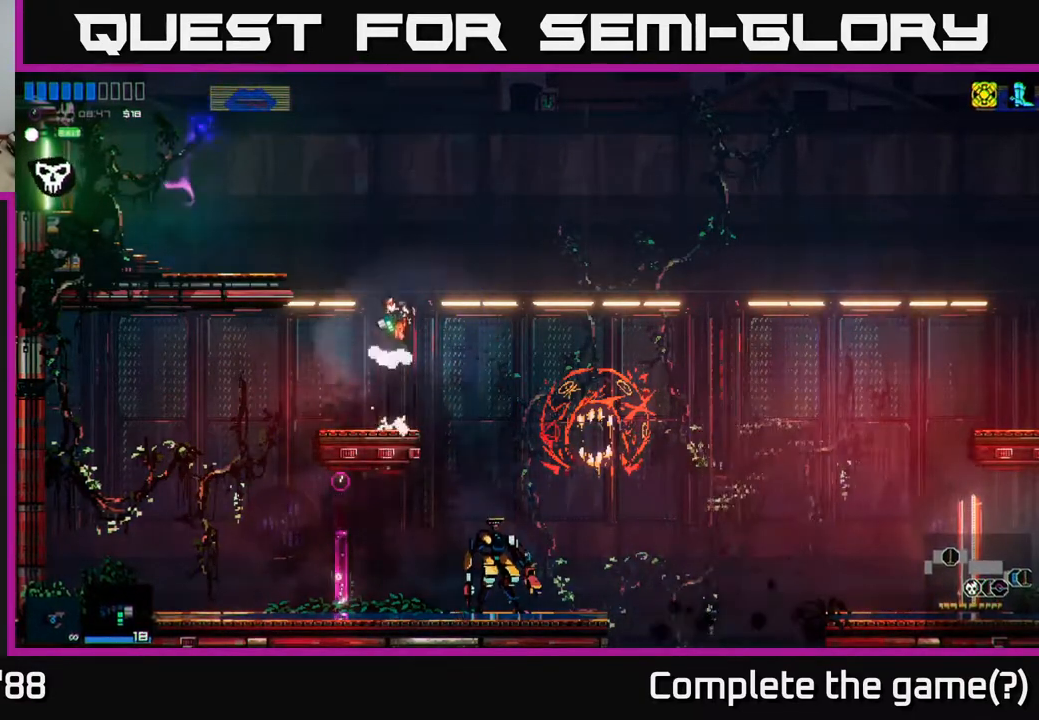
{"buttons": [], "left_stick": "center", "right_stick": "up-left", "events": []}
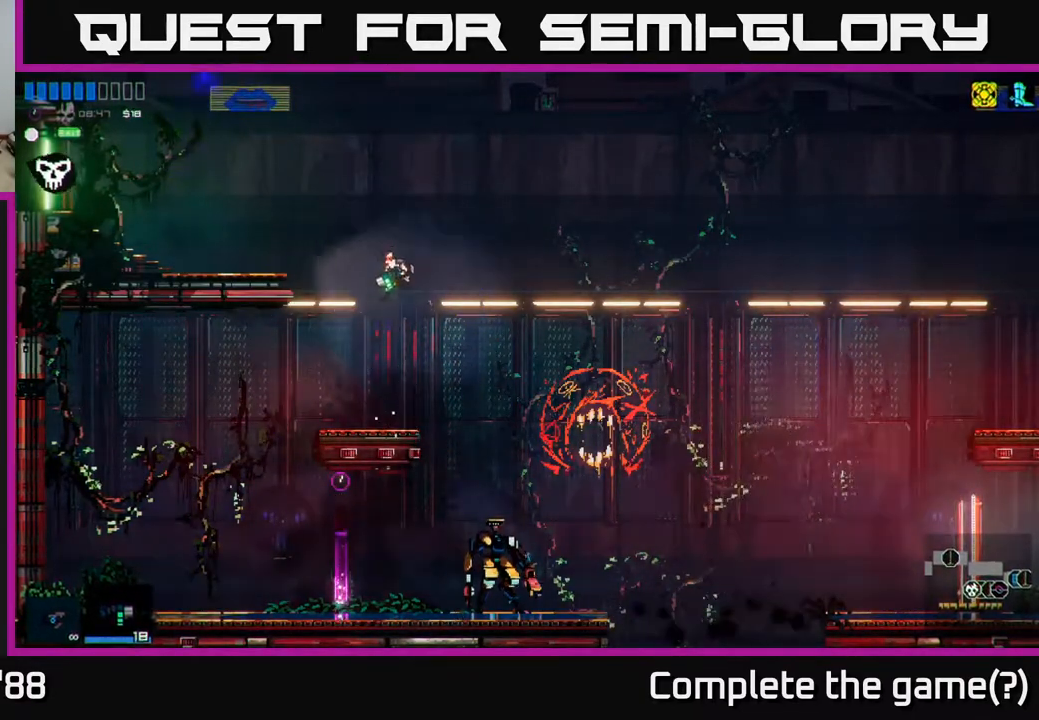
{"buttons": [], "left_stick": "center", "right_stick": "up-left", "events": [[150, "A", "down"], [283, "A", "up"]]}
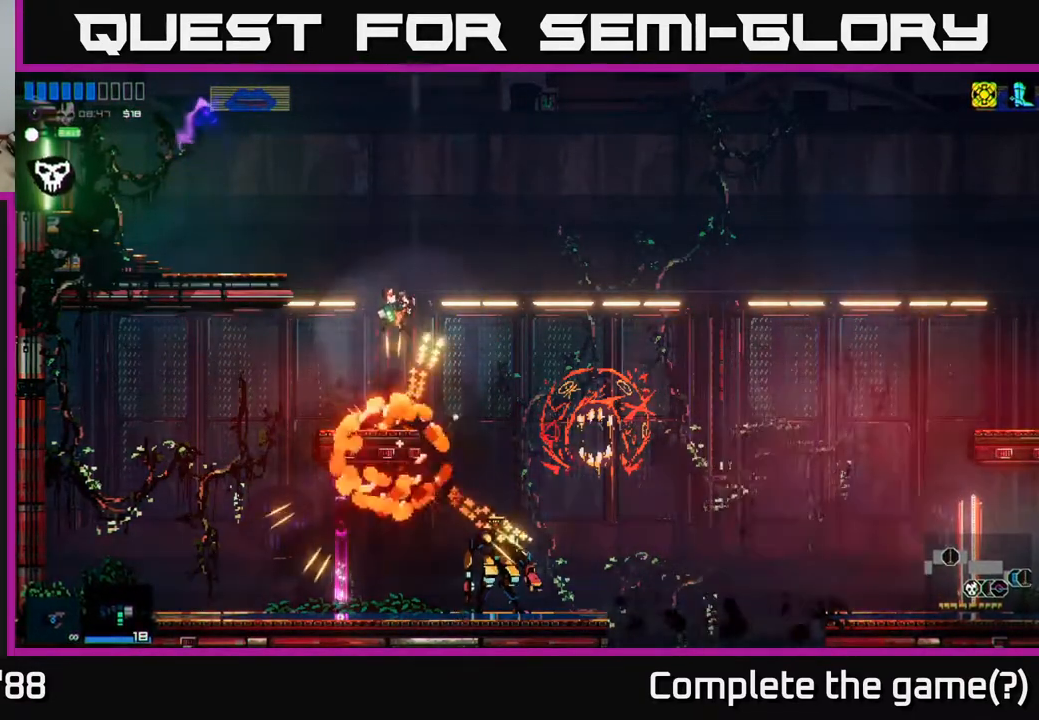
{"buttons": [], "left_stick": "center", "right_stick": "up-left", "events": [[417, "A", "down"], [500, "A", "up"]]}
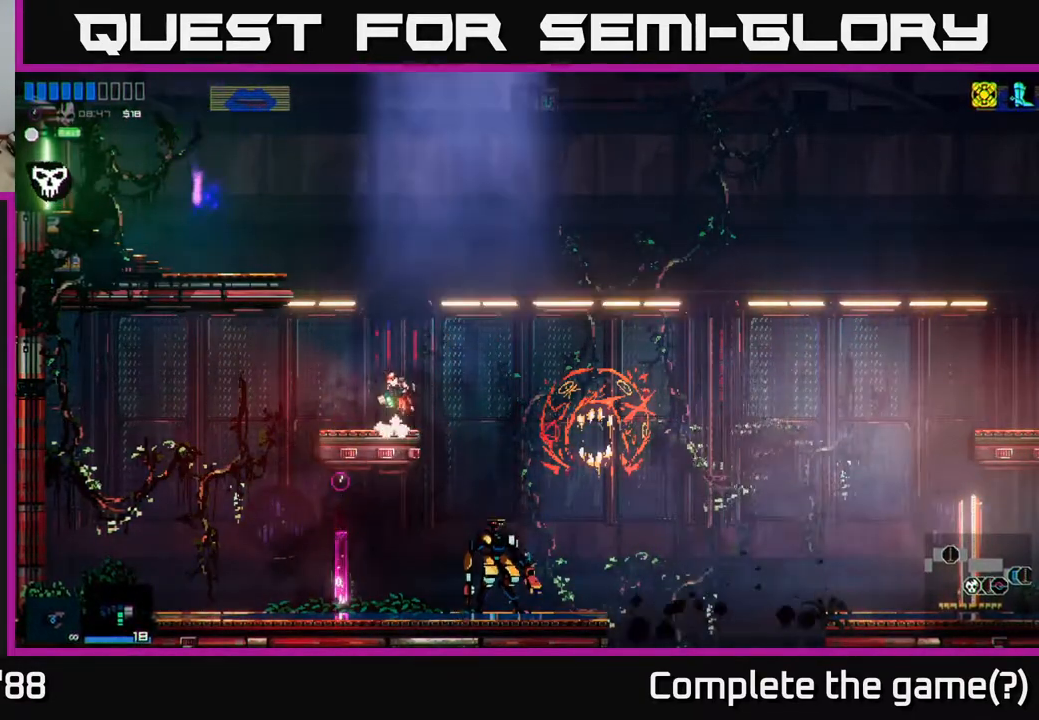
{"buttons": [], "left_stick": "center", "right_stick": "up-left", "events": [[67, "A", "down"], [150, "A", "up"], [217, "A", "down"], [300, "A", "up"]]}
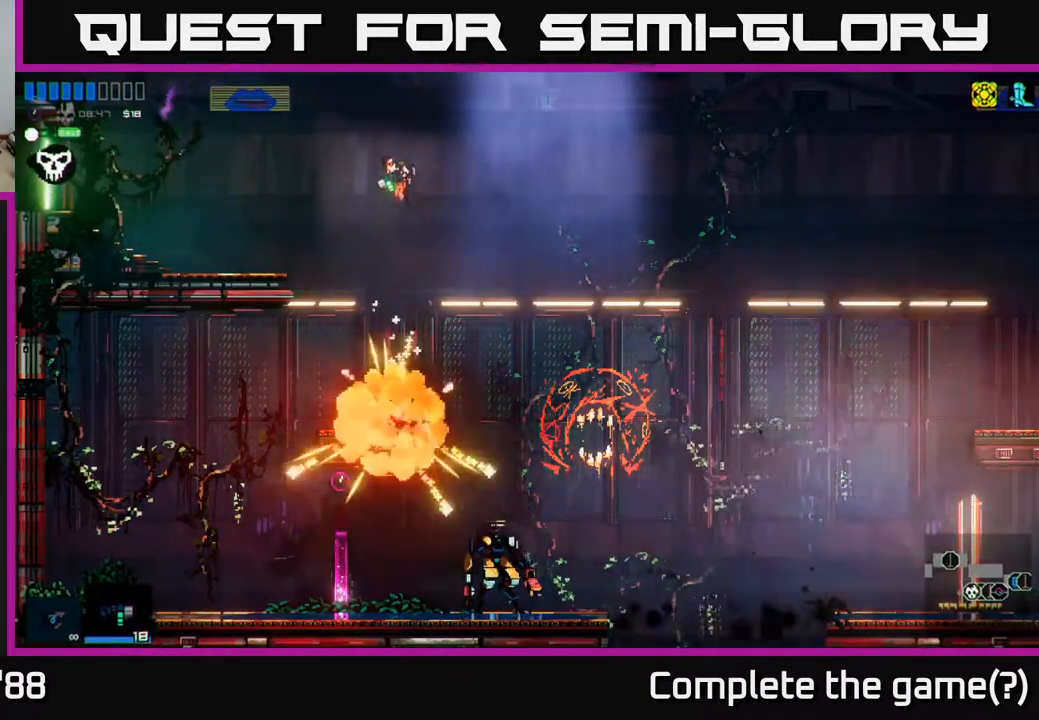
{"buttons": [], "left_stick": "center", "right_stick": "up-left", "events": []}
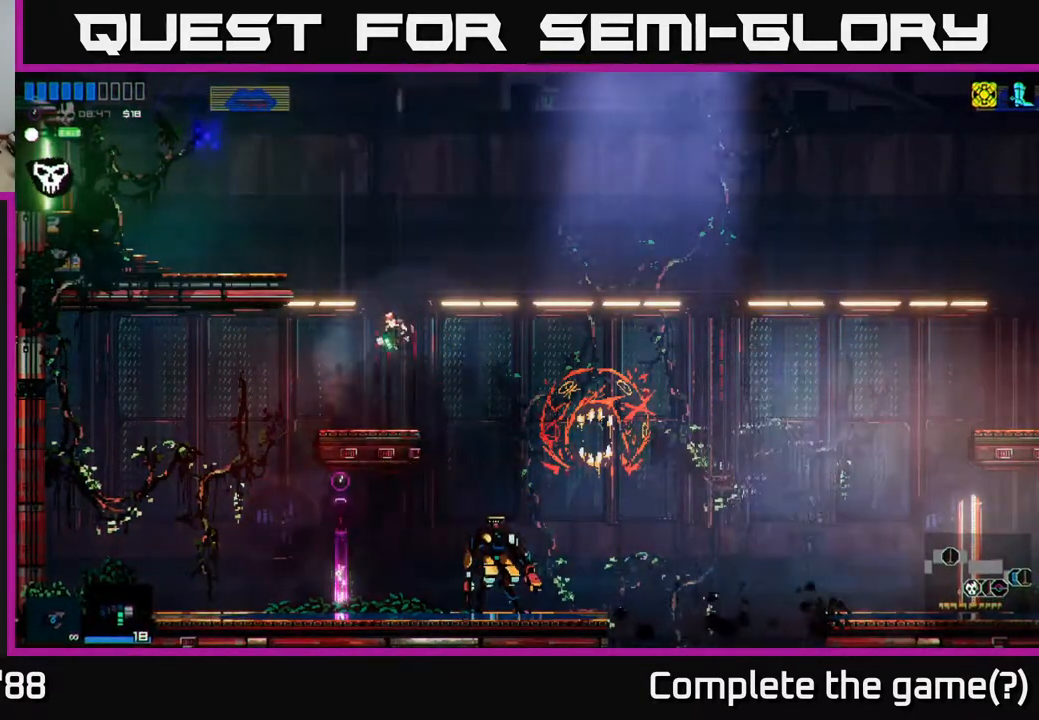
{"buttons": [], "left_stick": "center", "right_stick": "up-left", "events": [[133, "A", "down"], [183, "A", "up"], [267, "A", "down"], [333, "A", "up"]]}
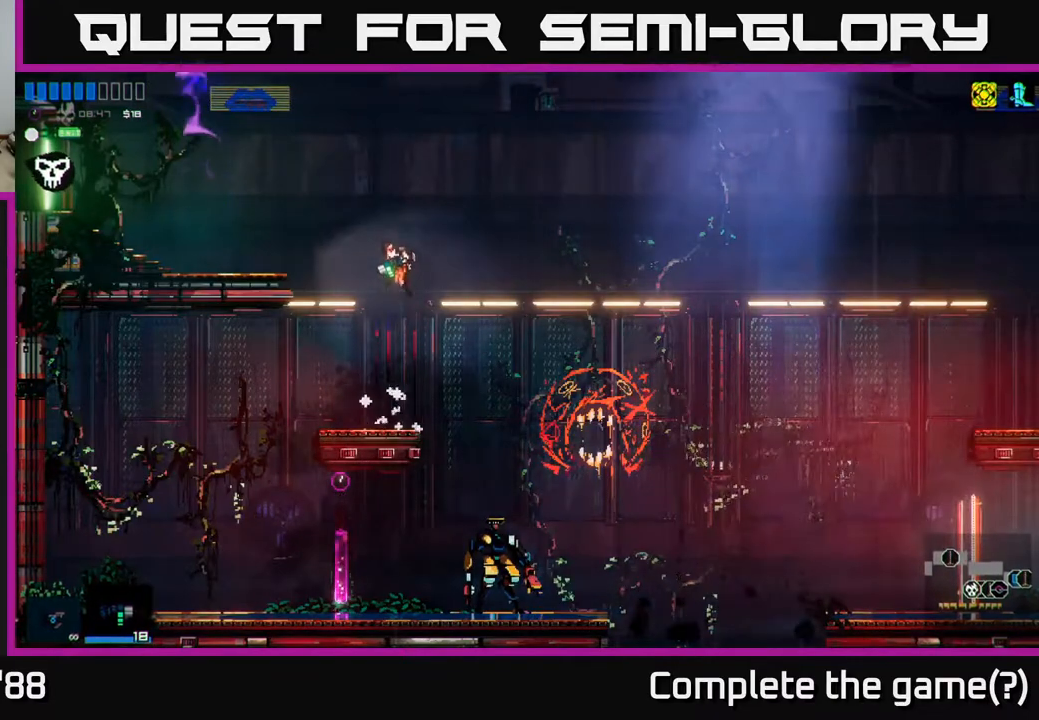
{"buttons": ["A"], "left_stick": "center", "right_stick": "up-left", "events": [[483, "A", "down"]]}
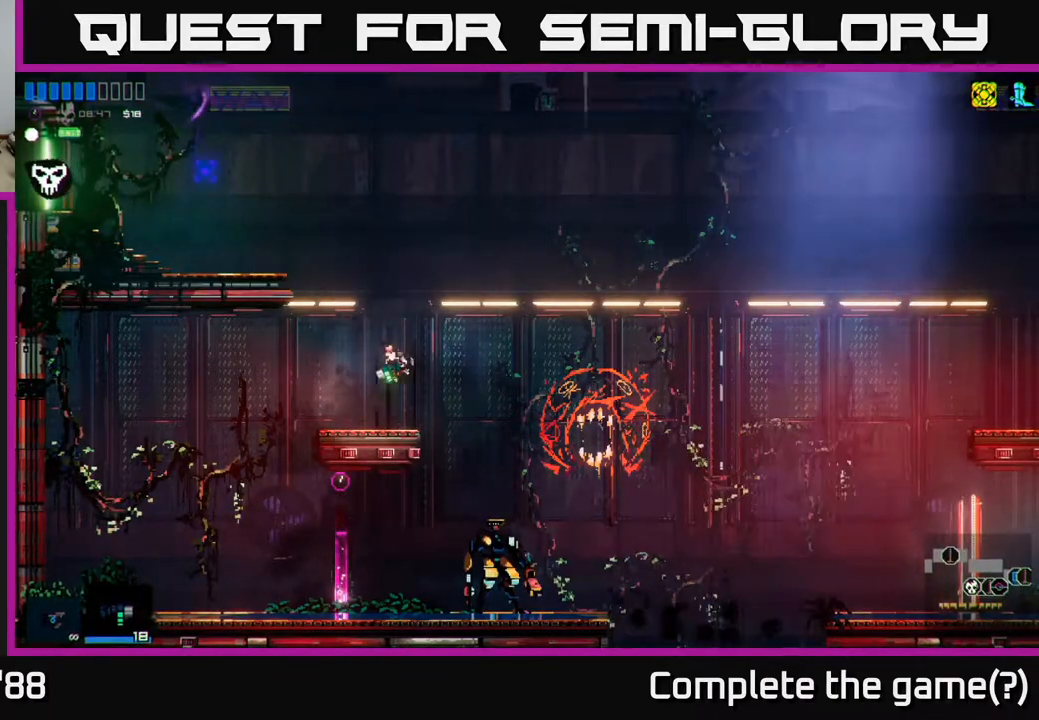
{"buttons": [], "left_stick": "center", "right_stick": "up-left", "events": [[117, "A", "up"]]}
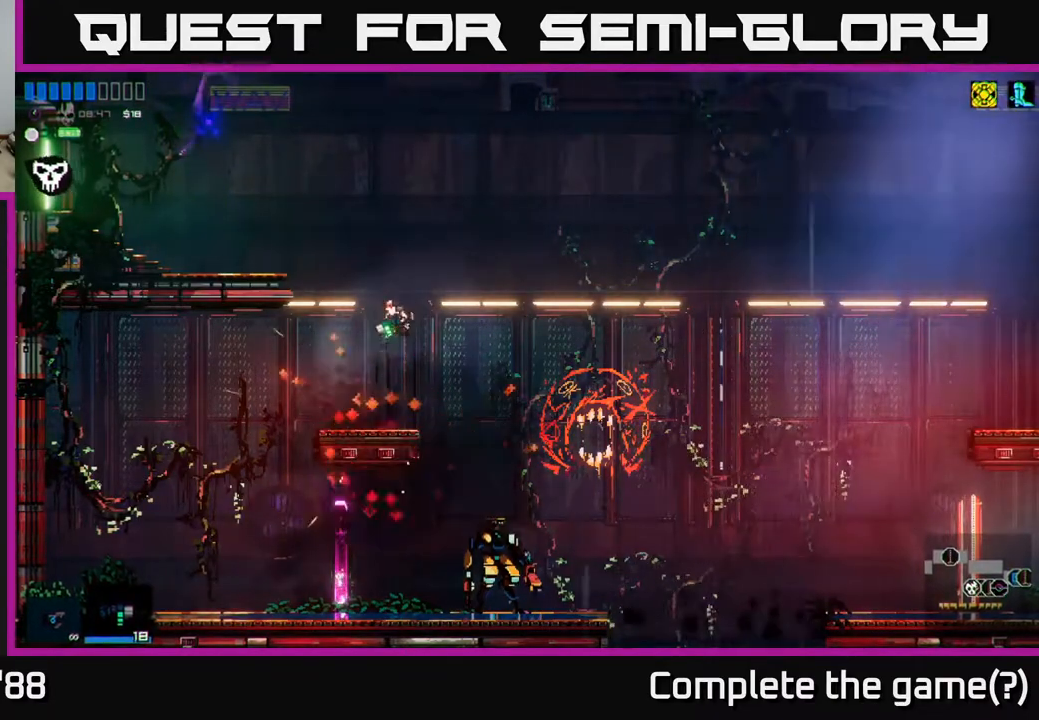
{"buttons": [], "left_stick": "left", "right_stick": "up-left", "events": [[317, "A", "down"], [433, "A", "up"], [483, "left_stick", "left"]]}
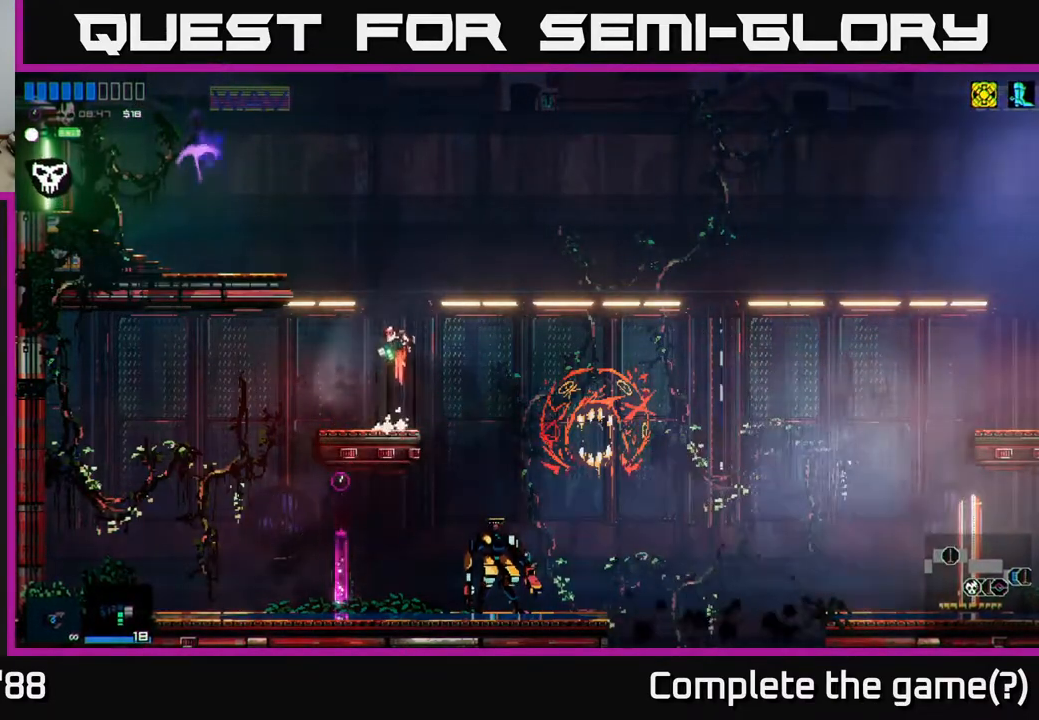
{"buttons": [], "left_stick": "left", "right_stick": "up-left", "events": [[83, "A", "down"], [233, "A", "up"]]}
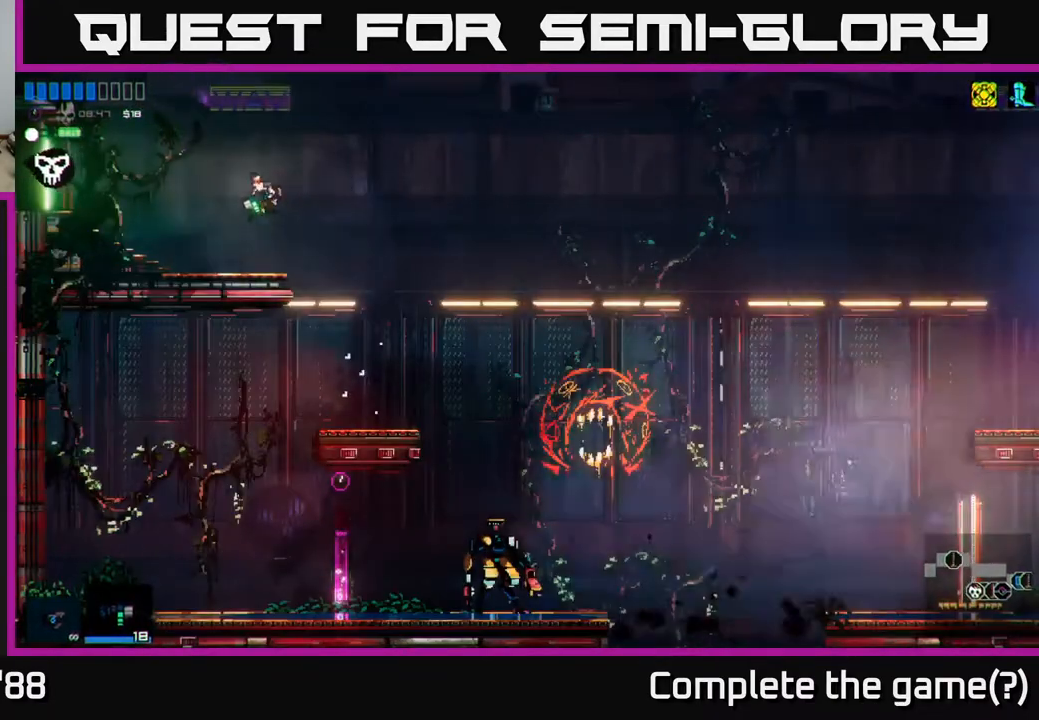
{"buttons": [], "left_stick": "left", "right_stick": "up-left", "events": []}
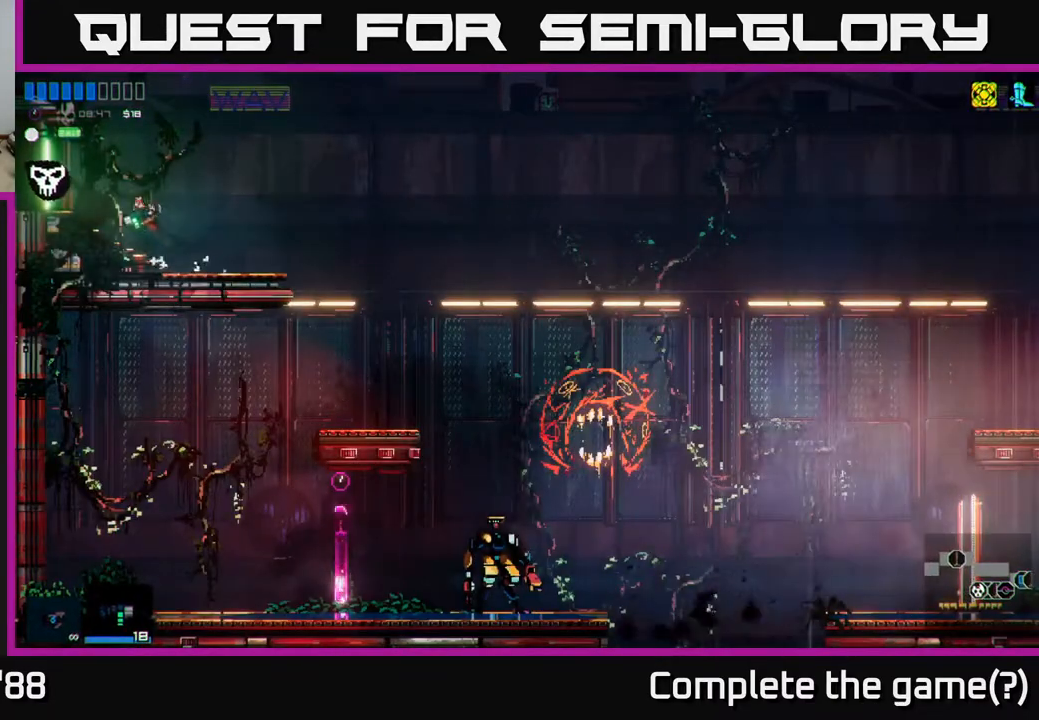
{"buttons": [], "left_stick": "left", "right_stick": "up-left", "events": []}
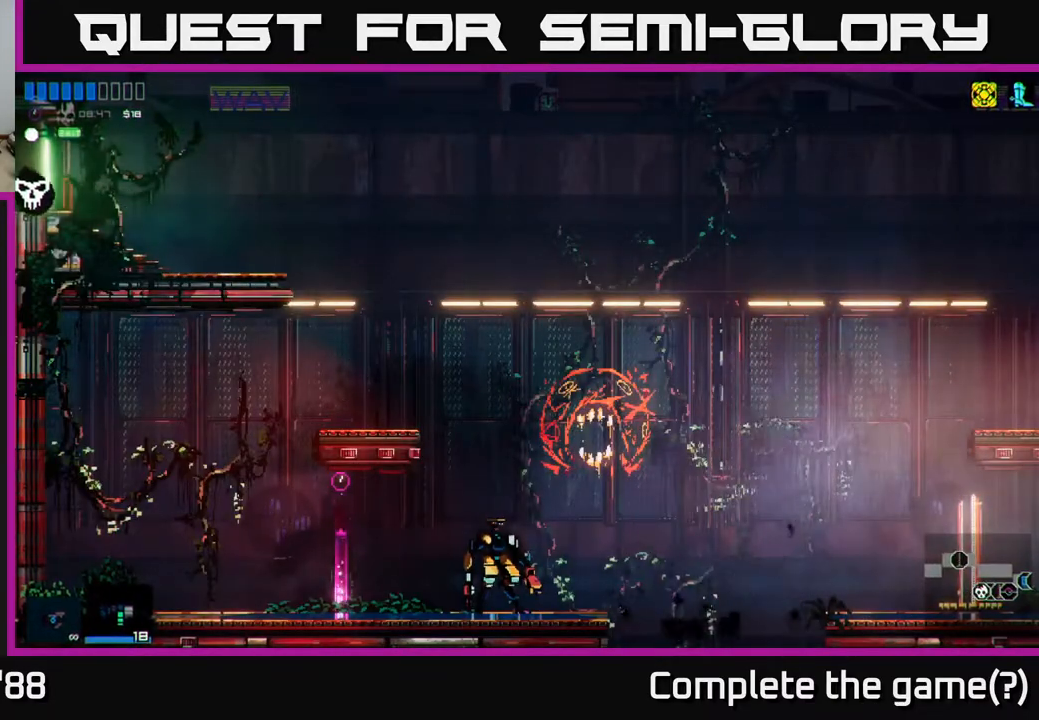
{"buttons": [], "left_stick": "left", "right_stick": "up-left", "events": [[200, "left_stick", "center"], [350, "left_stick", "left"]]}
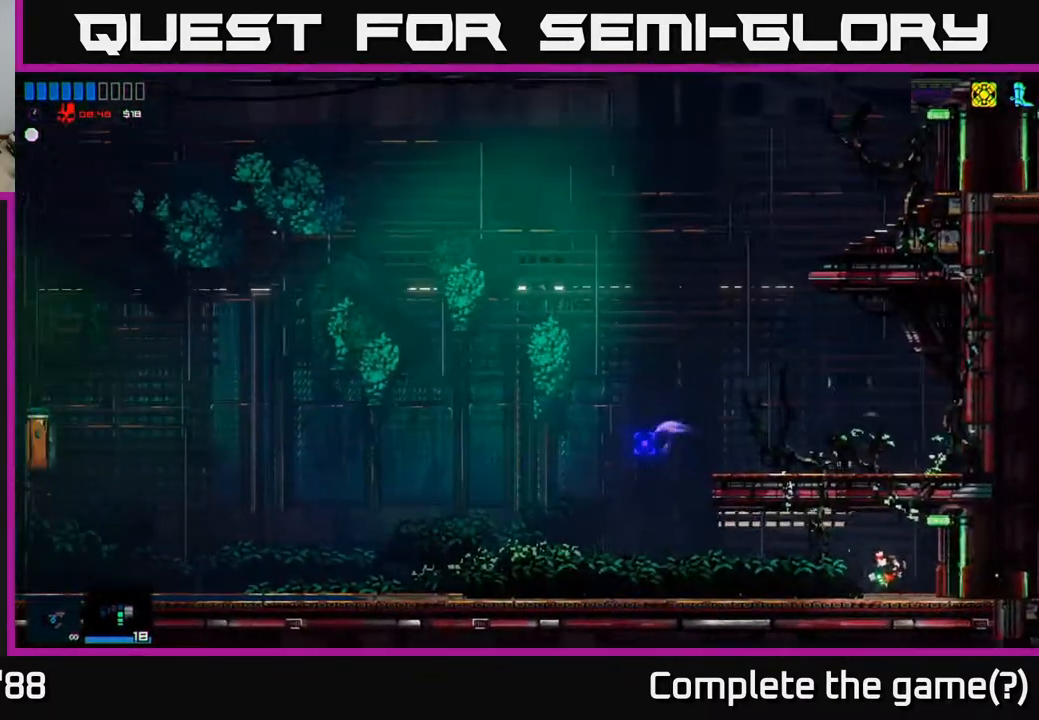
{"buttons": [], "left_stick": "left", "right_stick": "up-left", "events": []}
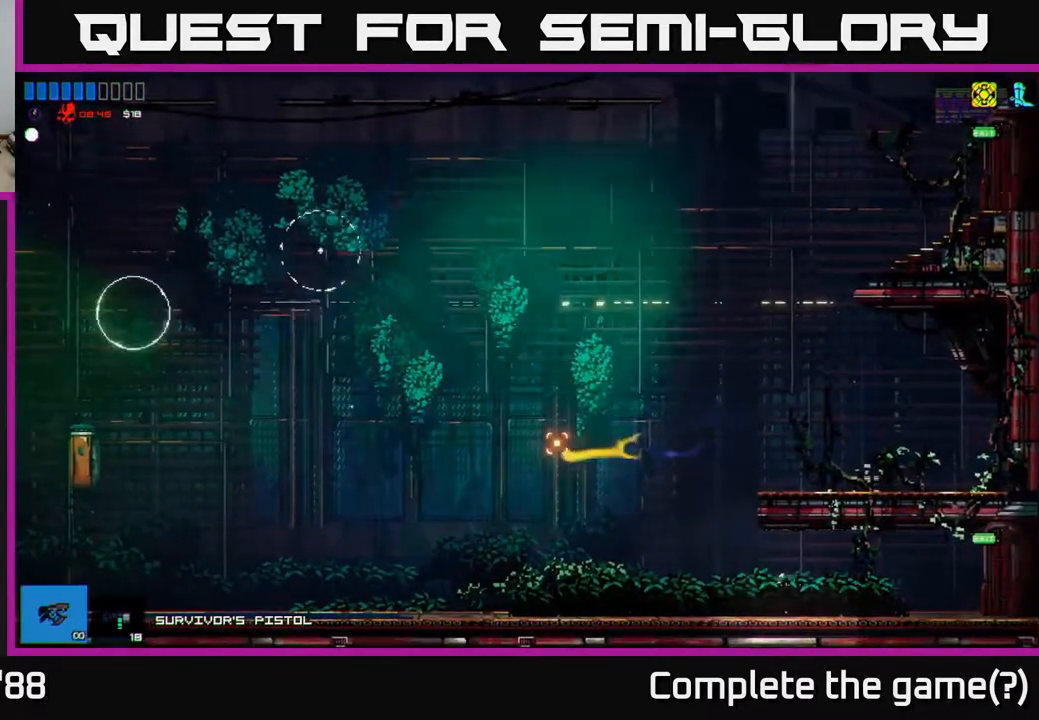
{"buttons": ["R2"], "left_stick": "left", "right_stick": "up-left", "events": [[333, "A", "down"], [383, "R2", "down"], [450, "A", "up"]]}
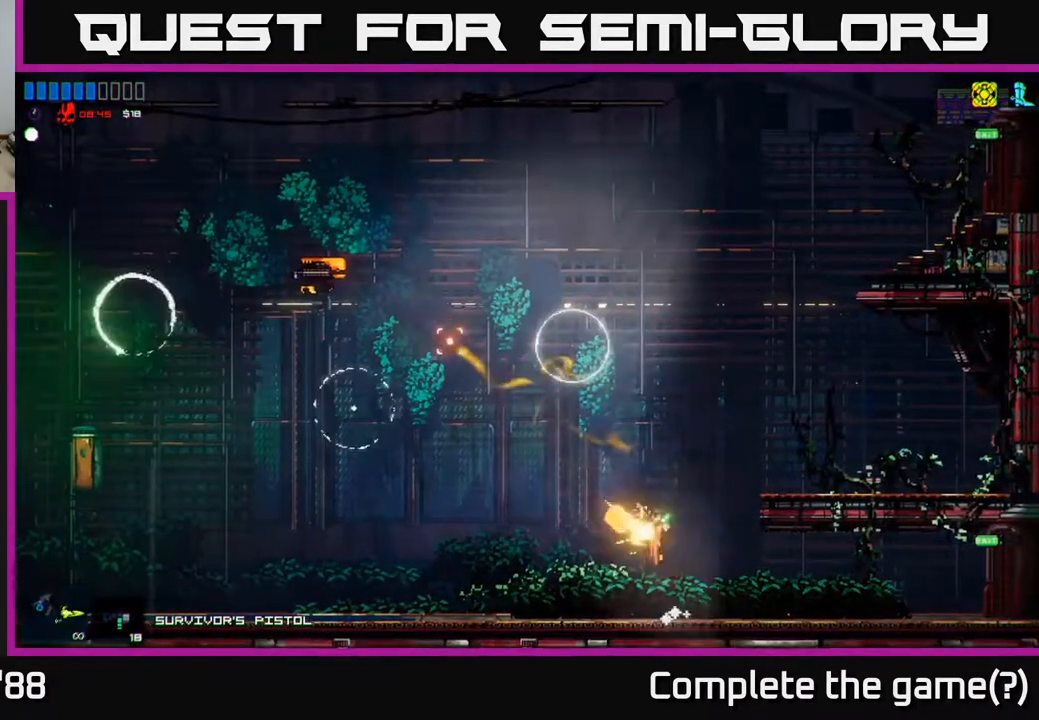
{"buttons": ["R2"], "left_stick": "center", "right_stick": "left", "events": [[67, "left_stick", "center"], [233, "right_stick", "left"]]}
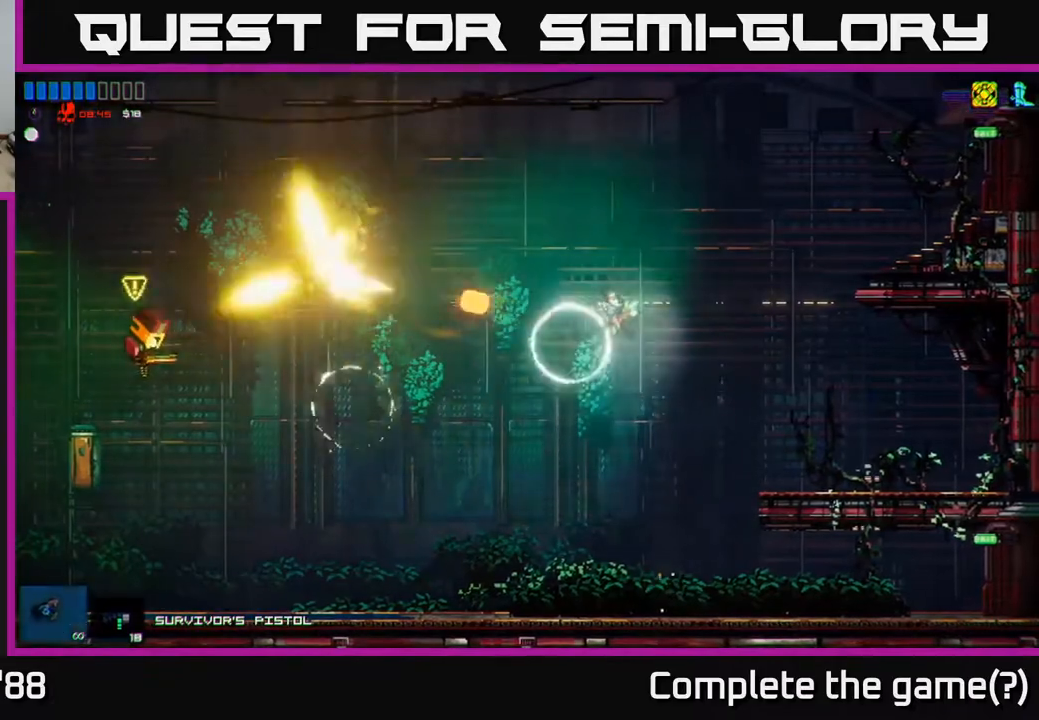
{"buttons": ["R2"], "left_stick": "left", "right_stick": "up-left", "events": [[117, "left_stick", "right"], [367, "right_stick", "up-left"], [400, "left_stick", "left"]]}
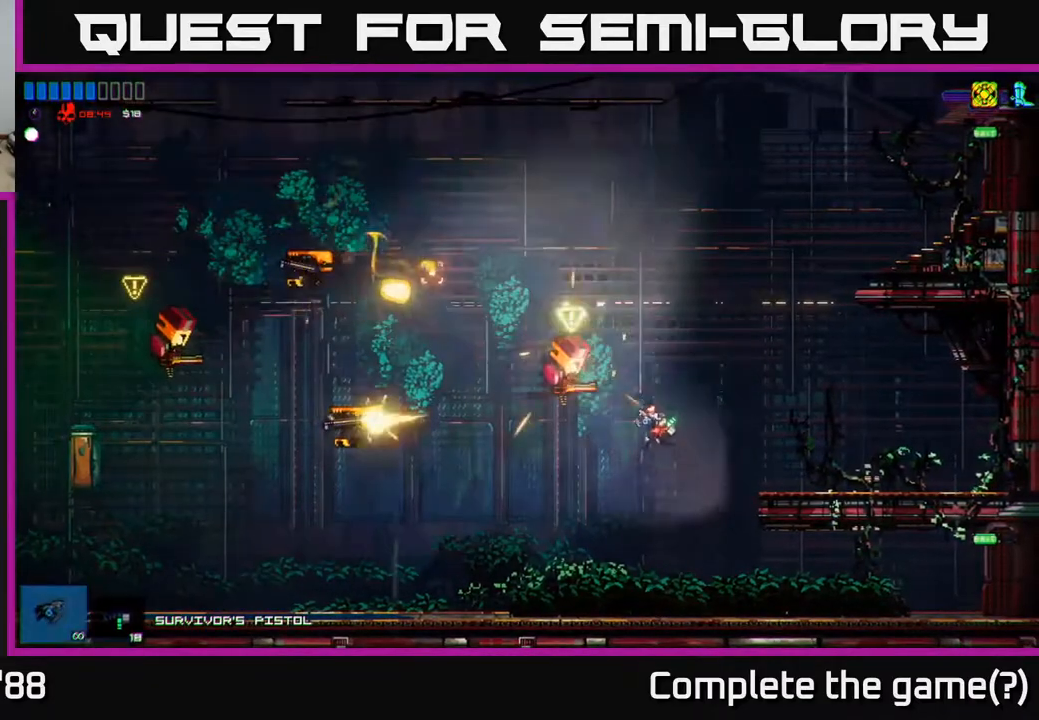
{"buttons": ["R2"], "left_stick": "left", "right_stick": "up", "events": [[217, "right_stick", "up"]]}
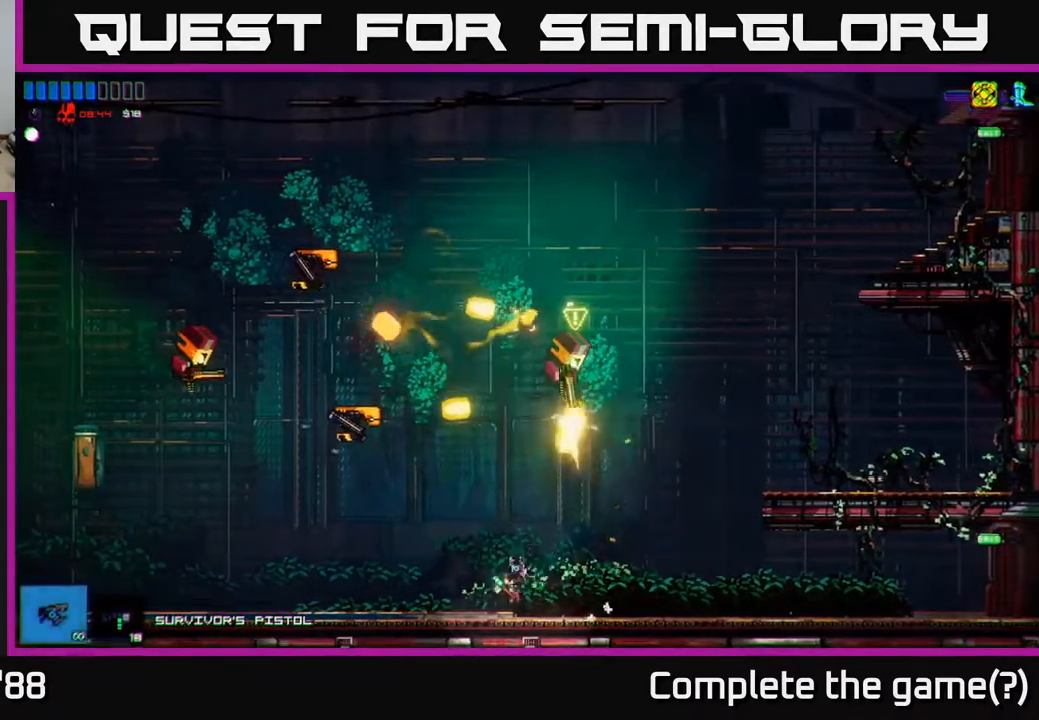
{"buttons": ["R2"], "left_stick": "left", "right_stick": "up-right", "events": [[183, "R2", "up"], [283, "right_stick", "up-right"], [417, "R2", "down"]]}
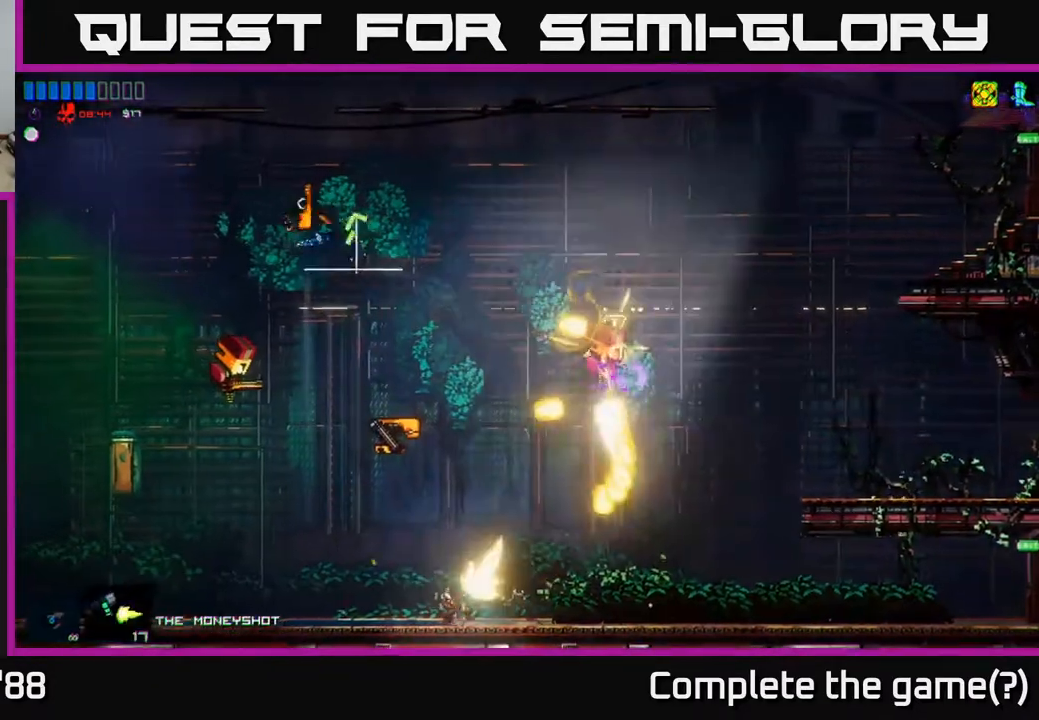
{"buttons": [], "left_stick": "left", "right_stick": "up-right", "events": [[50, "R2", "up"], [217, "R2", "down"], [467, "R2", "up"]]}
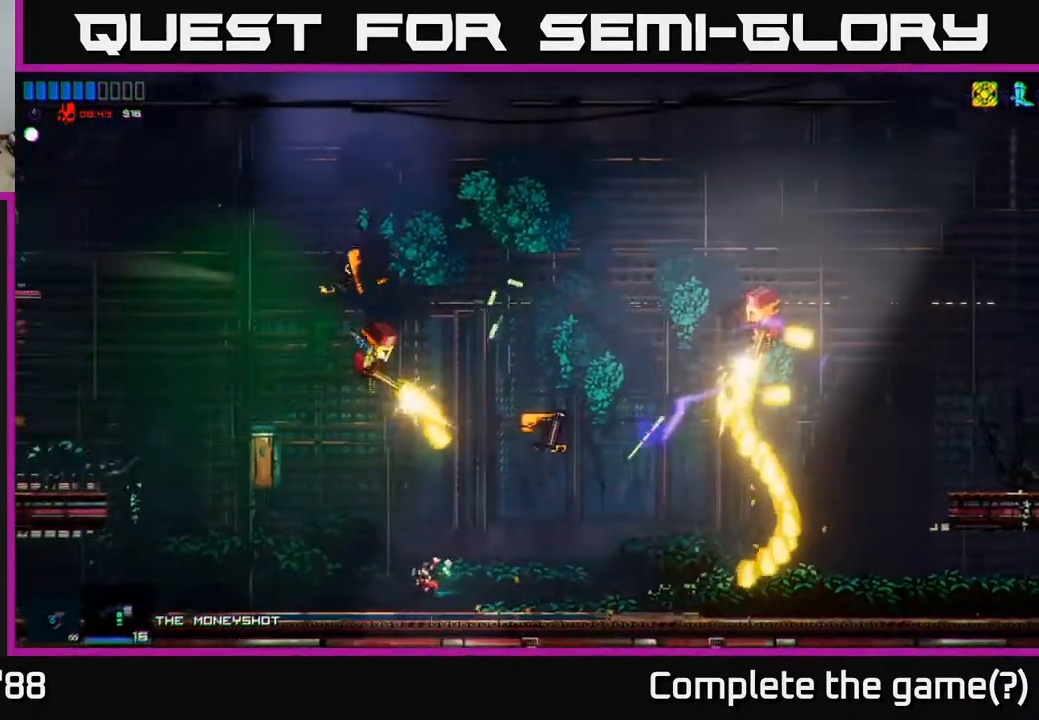
{"buttons": [], "left_stick": "left", "right_stick": "up-right", "events": [[167, "R2", "down"], [317, "R2", "up"]]}
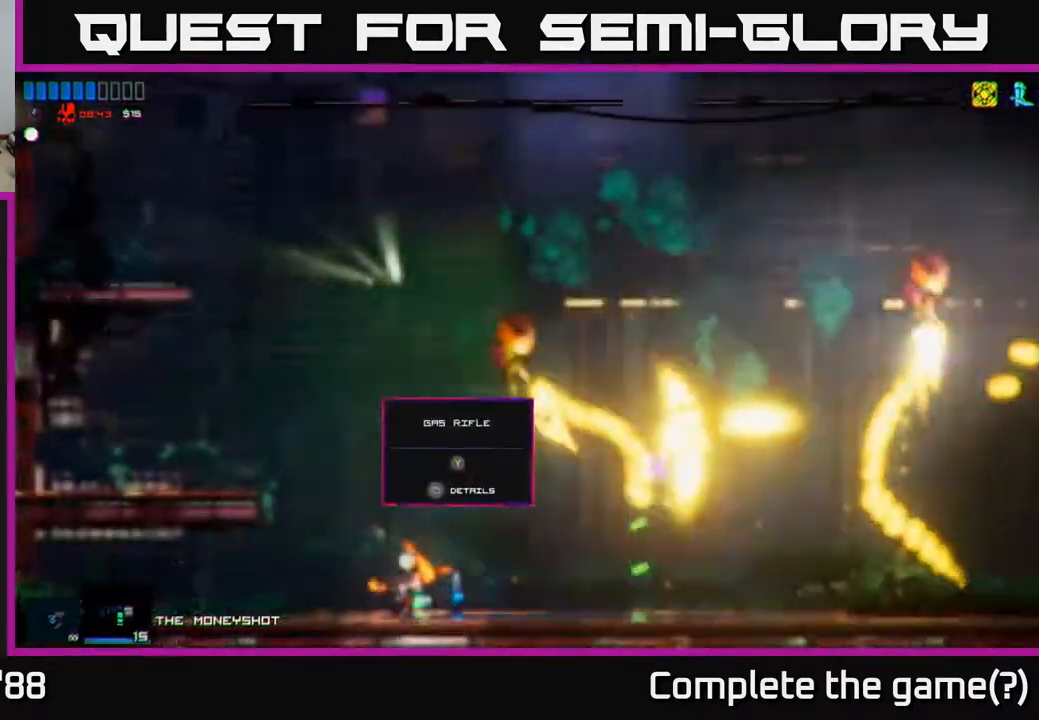
{"buttons": ["R2"], "left_stick": "right", "right_stick": "up-right", "events": [[117, "R2", "down"], [250, "R2", "up"], [333, "left_stick", "center"], [383, "left_stick", "right"], [500, "R2", "down"]]}
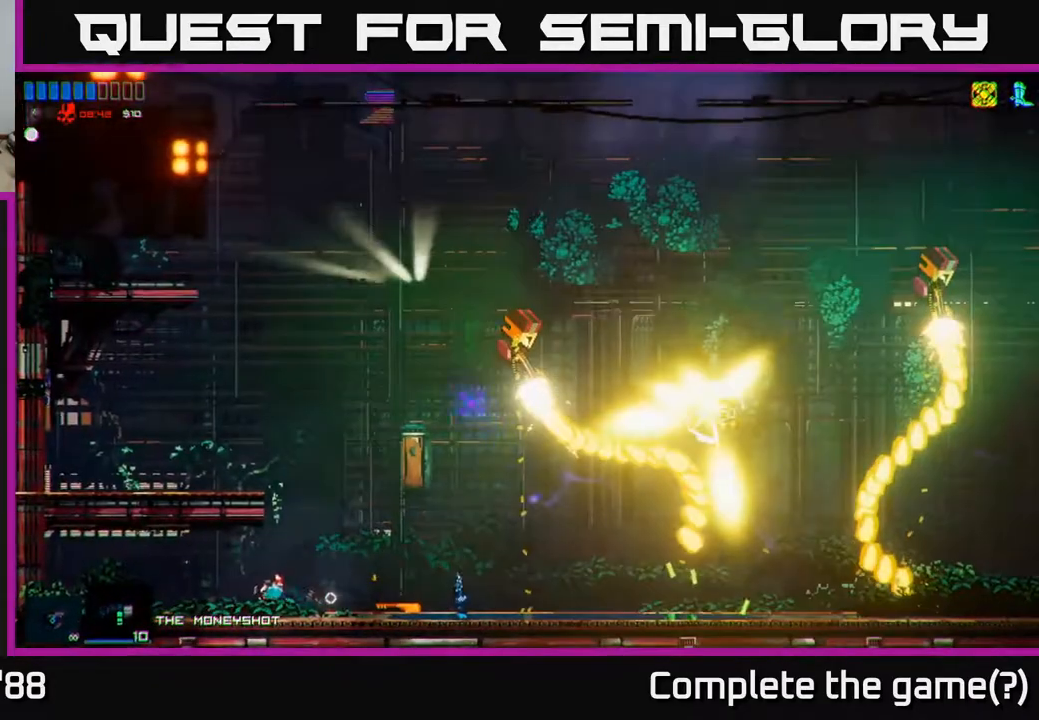
{"buttons": ["R2"], "left_stick": "right", "right_stick": "up-right", "events": [[150, "R2", "up"], [283, "left_stick", "center"], [400, "R2", "down"], [433, "left_stick", "right"]]}
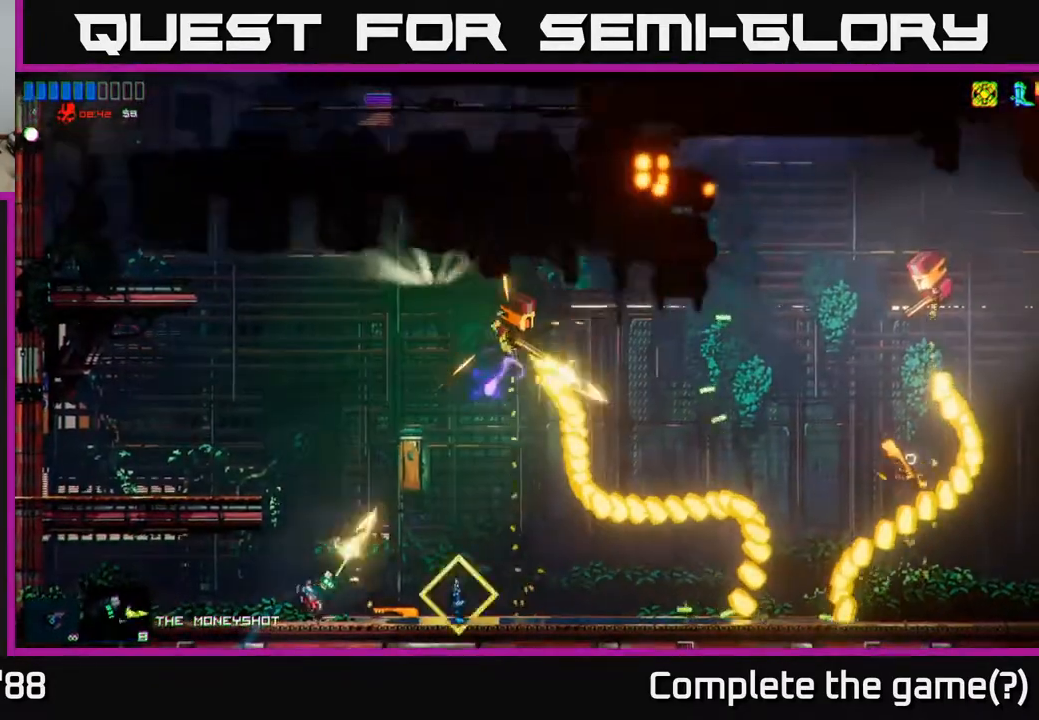
{"buttons": [], "left_stick": "center", "right_stick": "up-right", "events": [[67, "left_stick", "center"], [117, "R2", "up"], [283, "left_stick", "right"], [300, "R2", "down"], [433, "left_stick", "center"], [467, "R2", "up"]]}
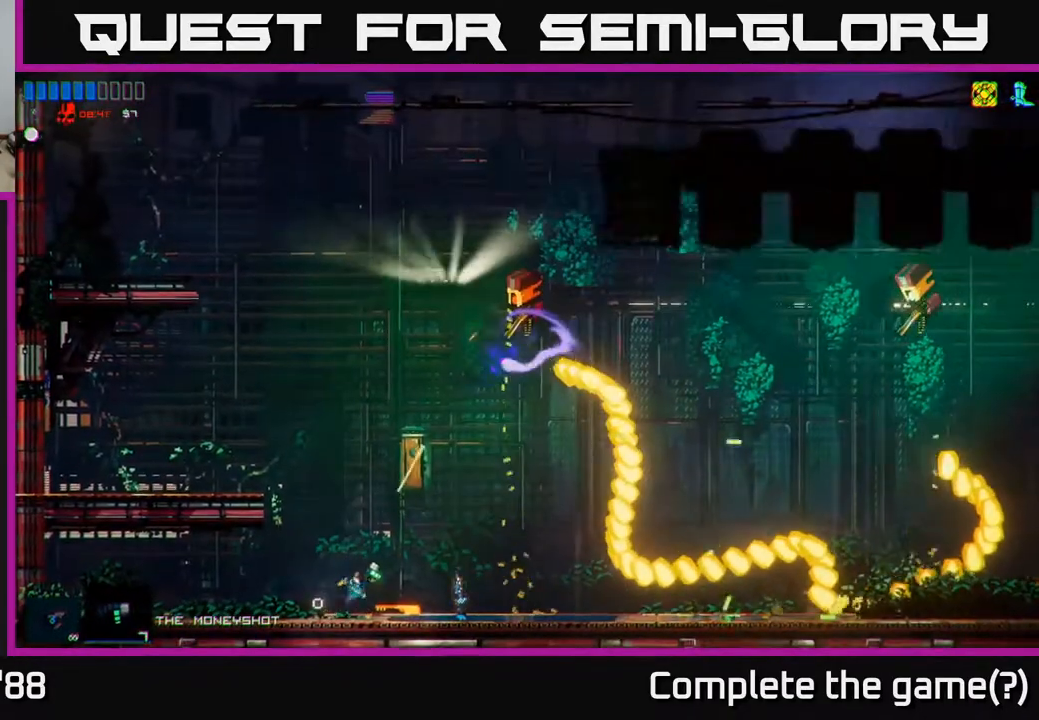
{"buttons": ["R2"], "left_stick": "center", "right_stick": "up-right", "events": [[67, "left_stick", "right"], [183, "A", "down"], [233, "left_stick", "center"], [267, "R2", "down"], [317, "A", "up"]]}
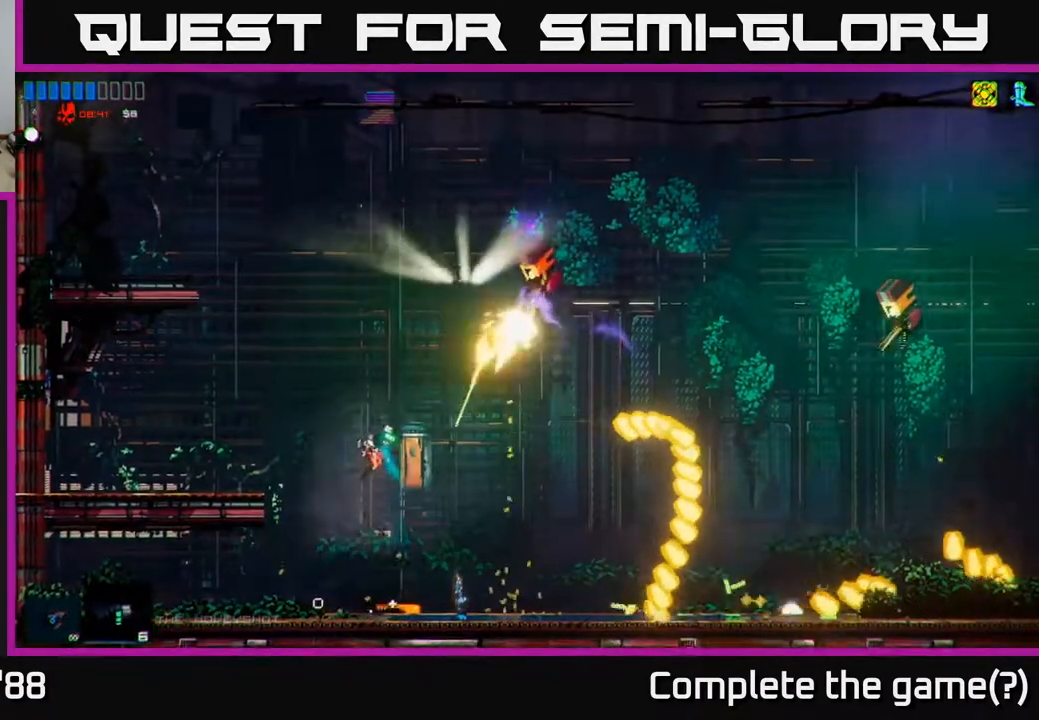
{"buttons": ["R2"], "left_stick": "right", "right_stick": "up-right", "events": [[167, "left_stick", "right"], [300, "left_stick", "center"], [483, "left_stick", "right"]]}
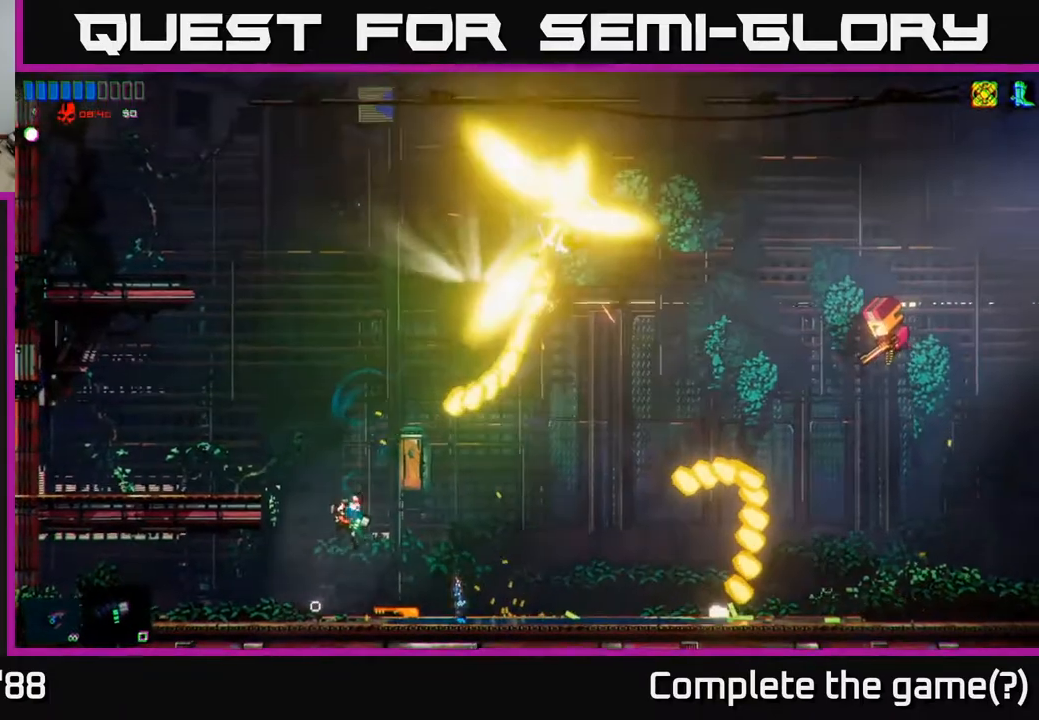
{"buttons": [], "left_stick": "right", "right_stick": "up-right", "events": [[450, "R2", "up"]]}